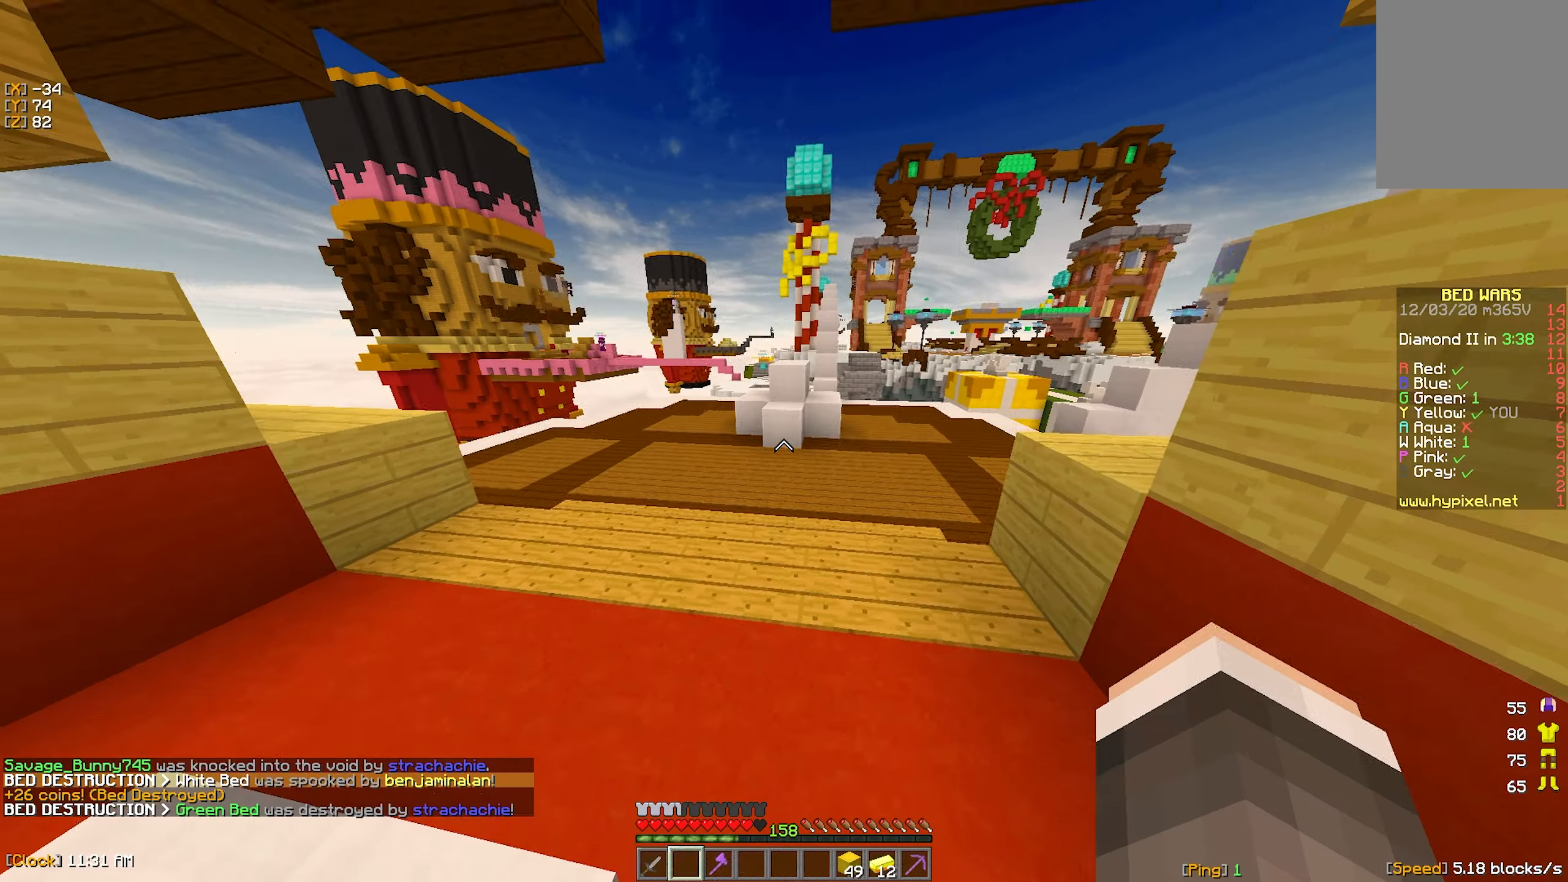
Gameplay with keyboard and mouse; each line is a JSON object with the keys and mouse buttons held at the frame after it. "events" lists presses ("down") and releases ("up") of "a", "d", "s", "w", "mouse_left" and "mouse_right" between this image and that frame as [ms after this image, input, new state], when the widget could be followed in between. "mouse_left", "mouse_right" = the "left", "right" buttons of the "mouse" list. No other keys are recorded. Fast repeated clicks can show as one long hold. Mouse movement is not recorded.
{"keys": ["w"], "mouse": [], "events": [[133, "mouse_left", "down"], [183, "a", "up"], [233, "mouse_left", "up"]]}
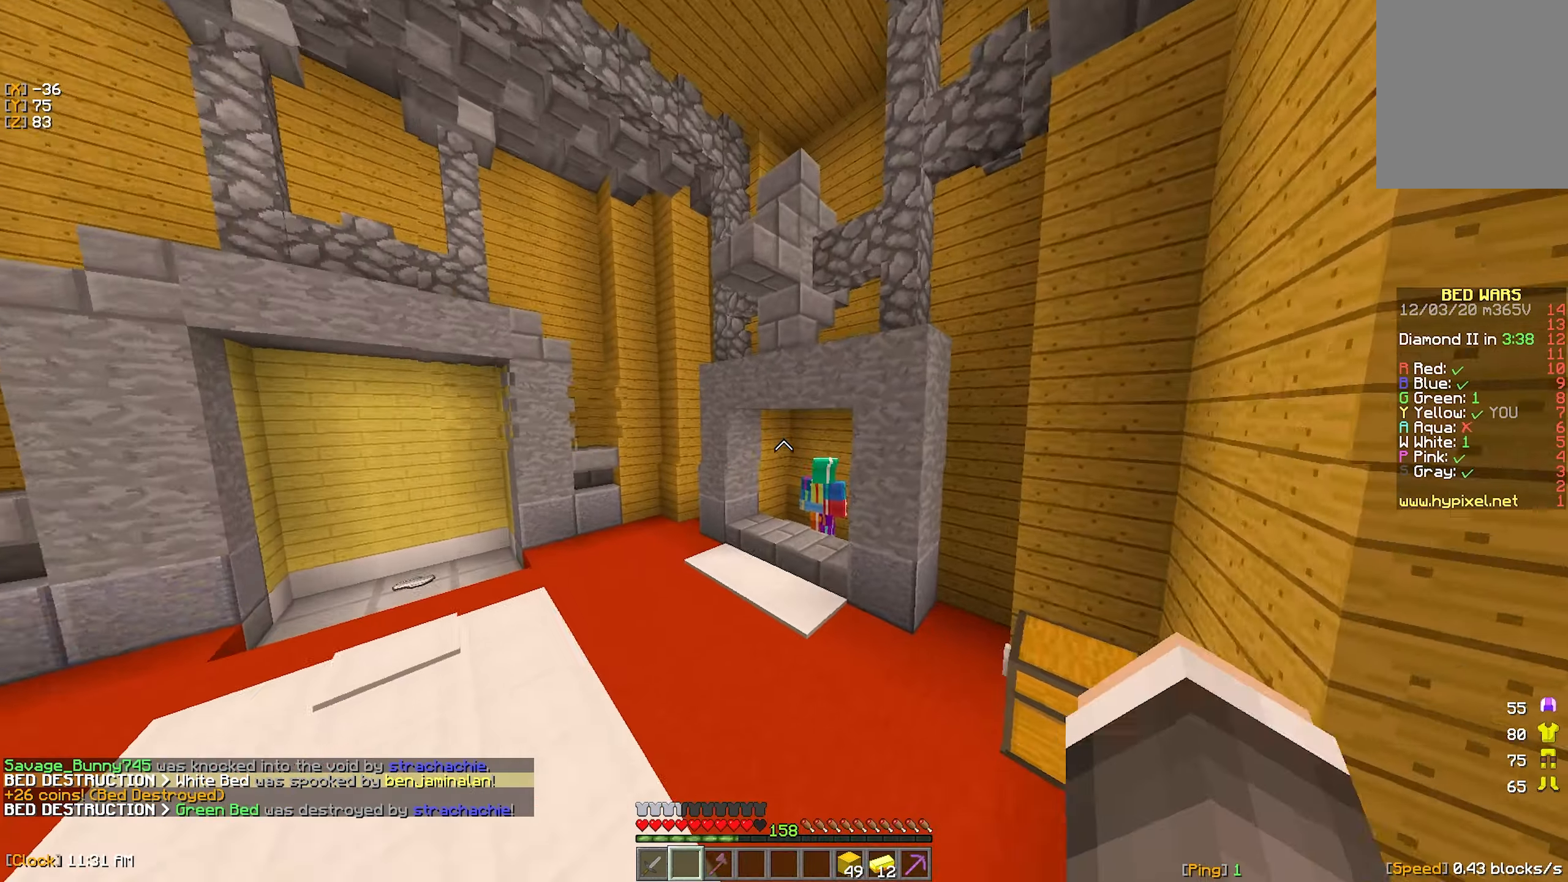
{"keys": ["w"], "mouse": [], "events": [[100, "mouse_left", "down"], [216, "mouse_left", "up"], [283, "a", "down"], [400, "a", "up"]]}
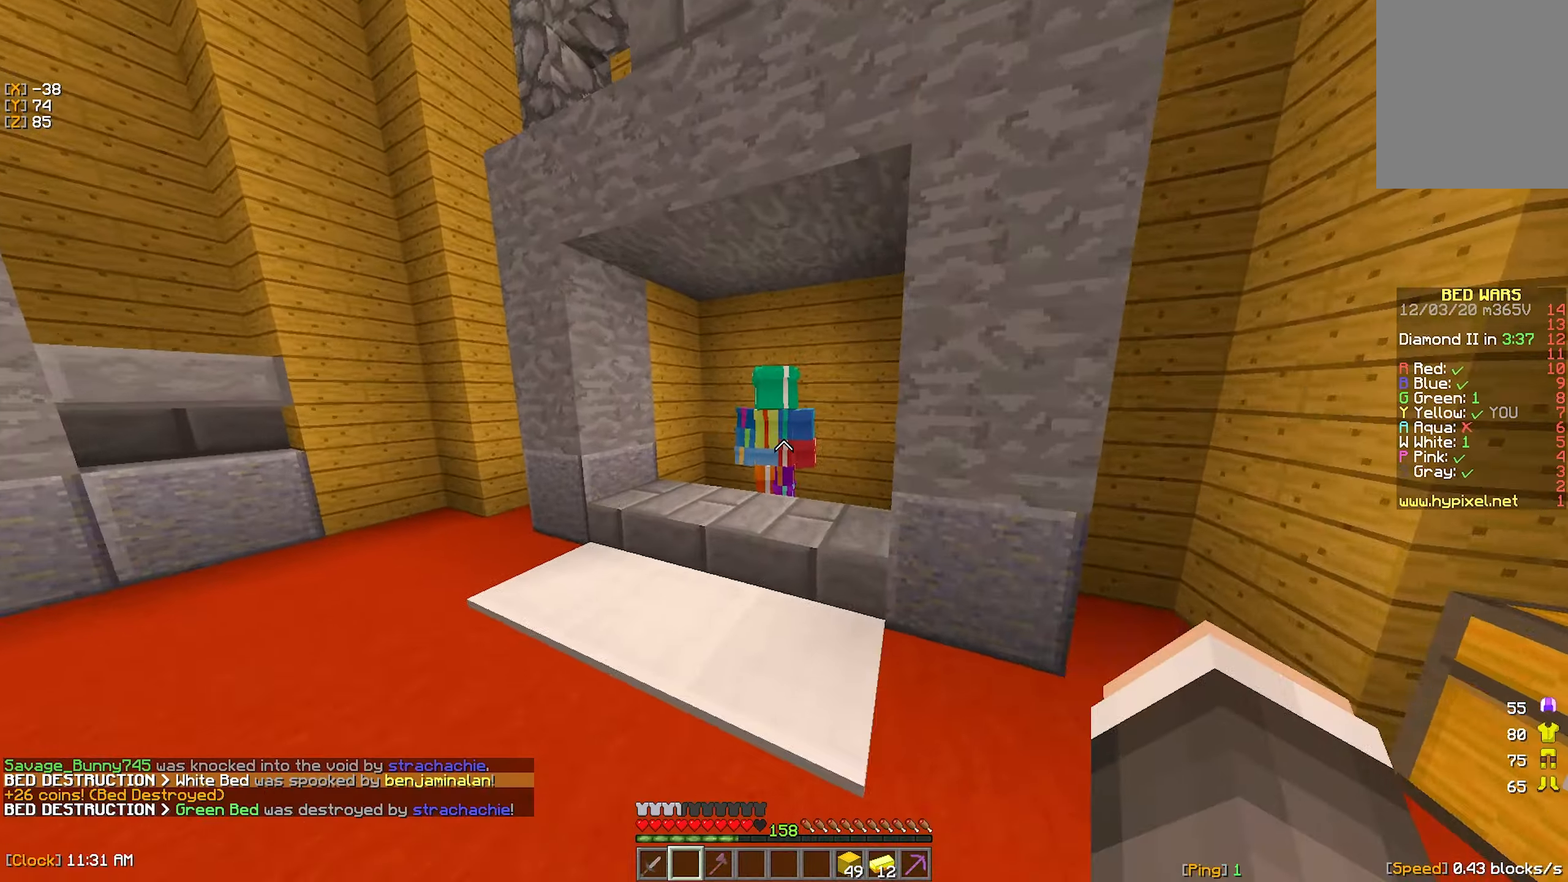
{"keys": ["d", "w"], "mouse": [], "events": [[66, "mouse_right", "down"], [133, "d", "down"], [150, "mouse_right", "up"]]}
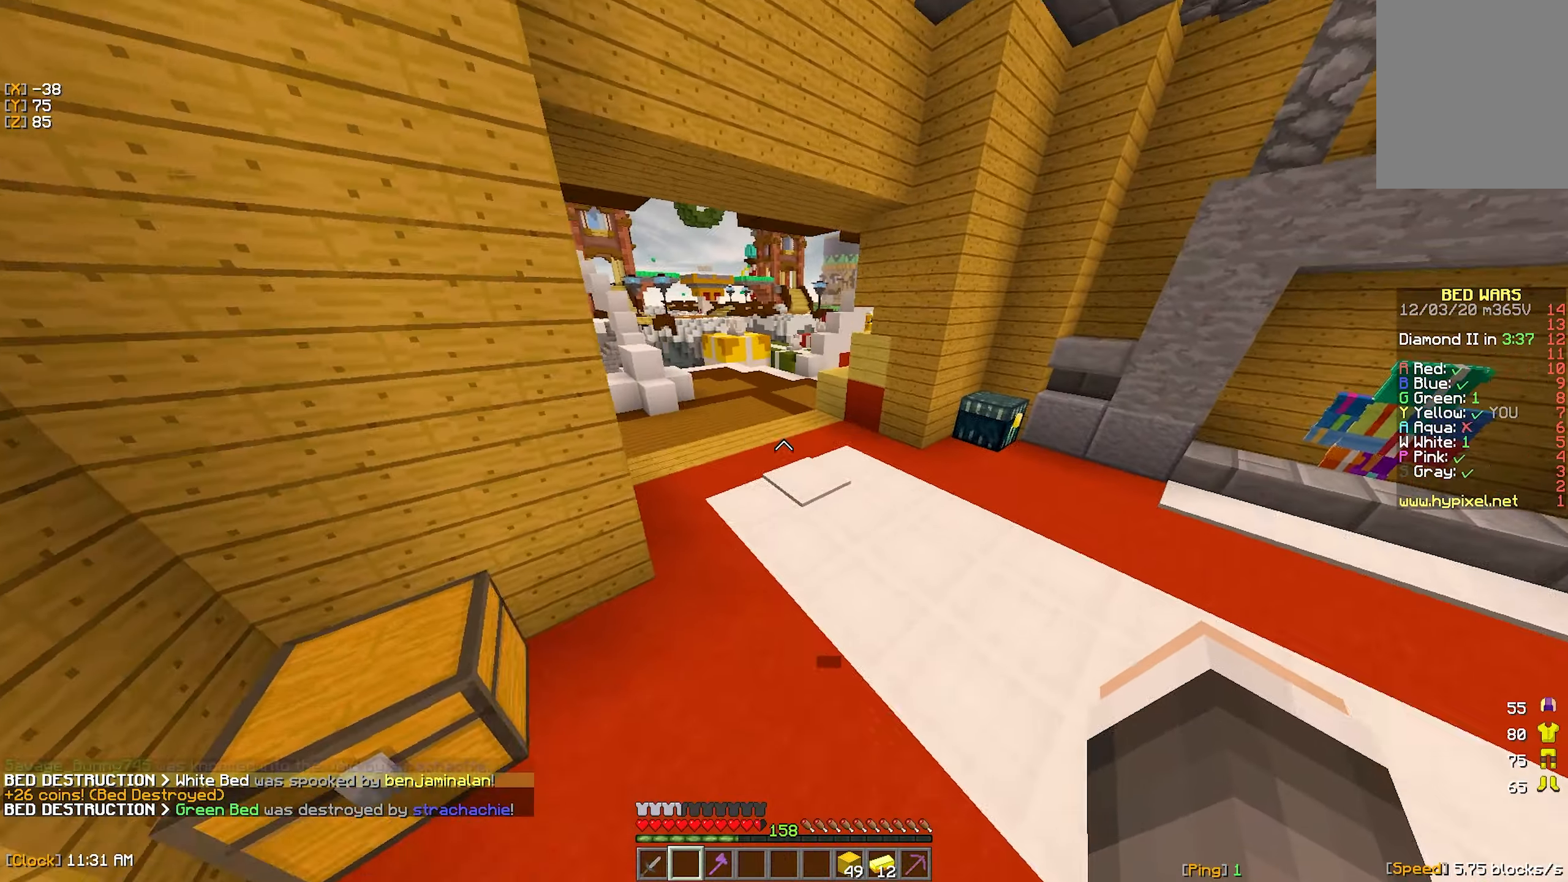
{"keys": ["a", "w"], "mouse": [], "events": [[150, "d", "up"], [183, "w", "up"], [300, "a", "down"], [333, "w", "down"]]}
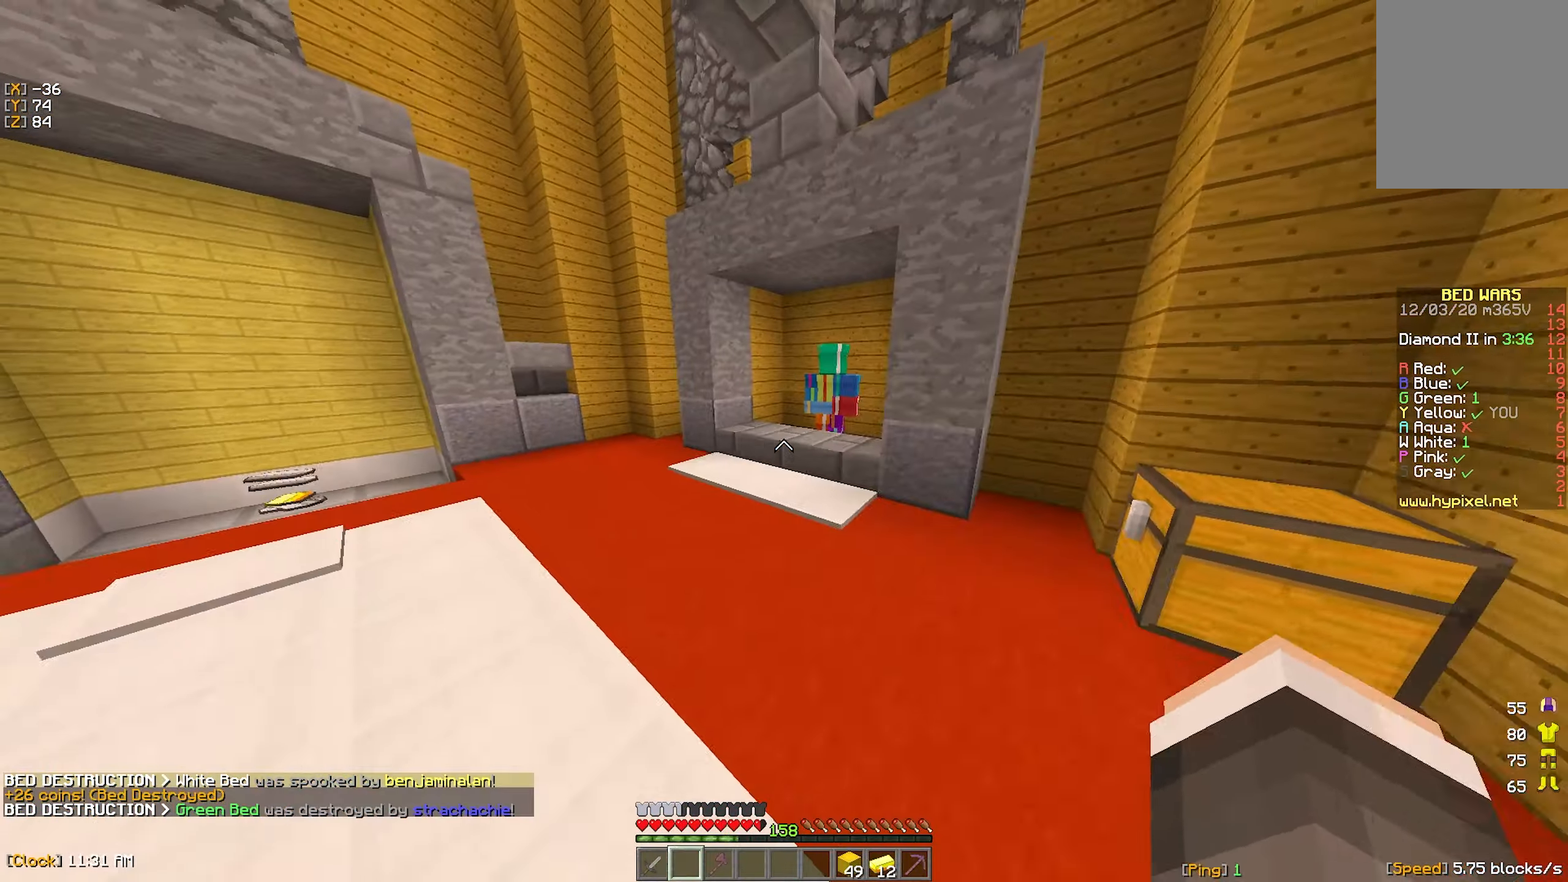
{"keys": ["a", "w"], "mouse": [], "events": [[16, "mouse_left", "down"], [100, "mouse_left", "up"], [183, "a", "up"], [500, "a", "down"]]}